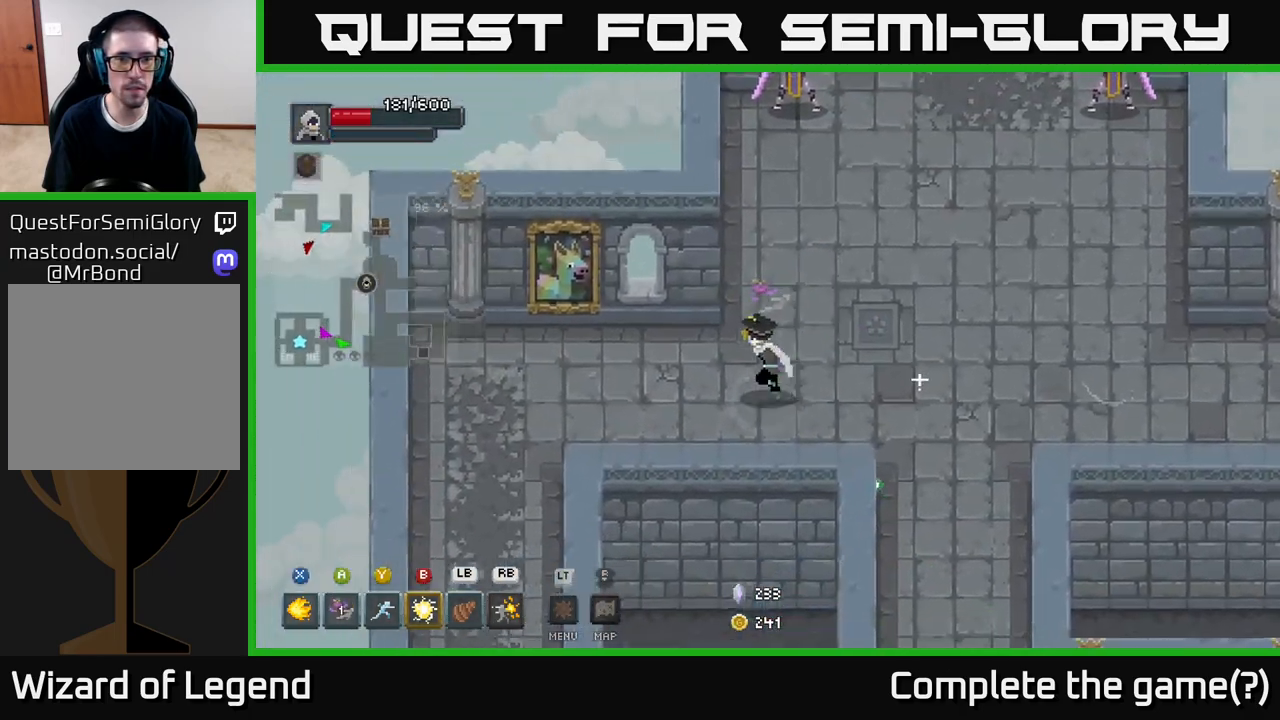
Gameplay with a controller (Xbox layout); each line is a JSON object with the inputs held at the frame after it. "events" lists button and stick changes between this image and that frame as [ms after this image, input, new state], when the widget could be followed in between.
{"buttons": [], "left_stick": "up", "right_stick": "center", "events": [[117, "left_stick", "up-right"], [367, "left_stick", "up"], [400, "Y", "down"], [450, "Y", "up"]]}
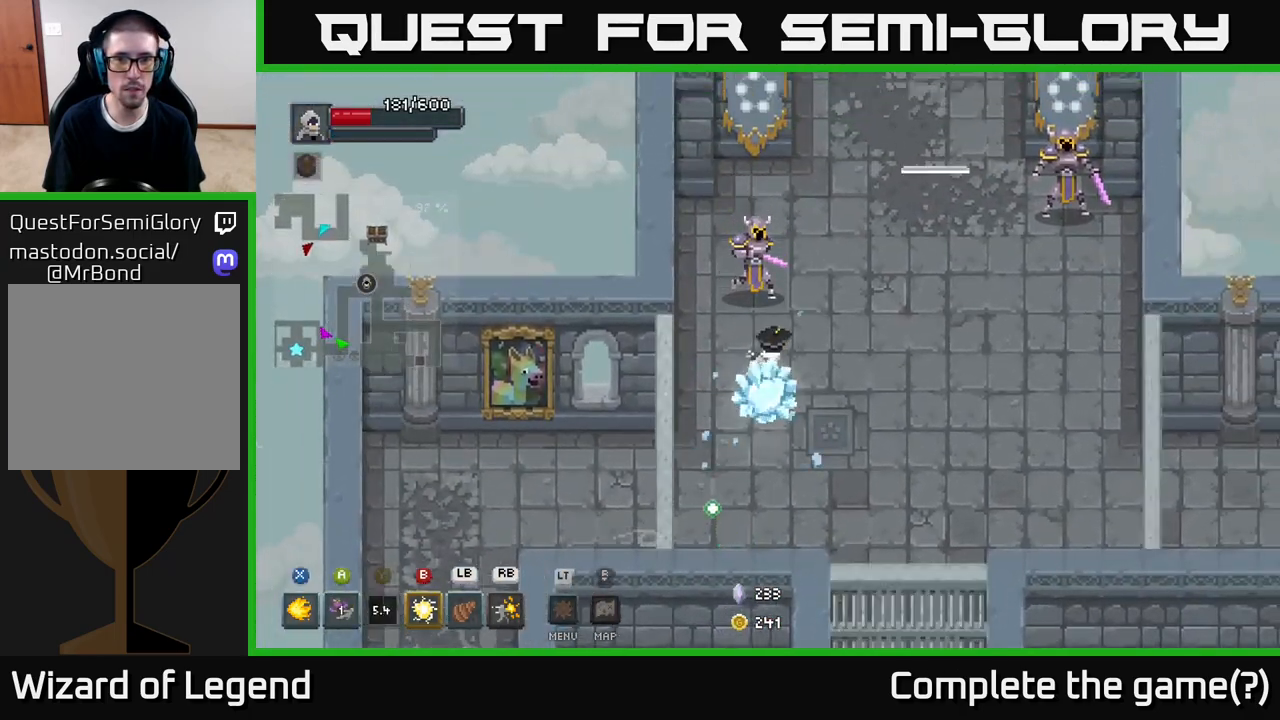
{"buttons": [], "left_stick": "right", "right_stick": "center", "events": [[250, "left_stick", "up-right"], [500, "left_stick", "right"]]}
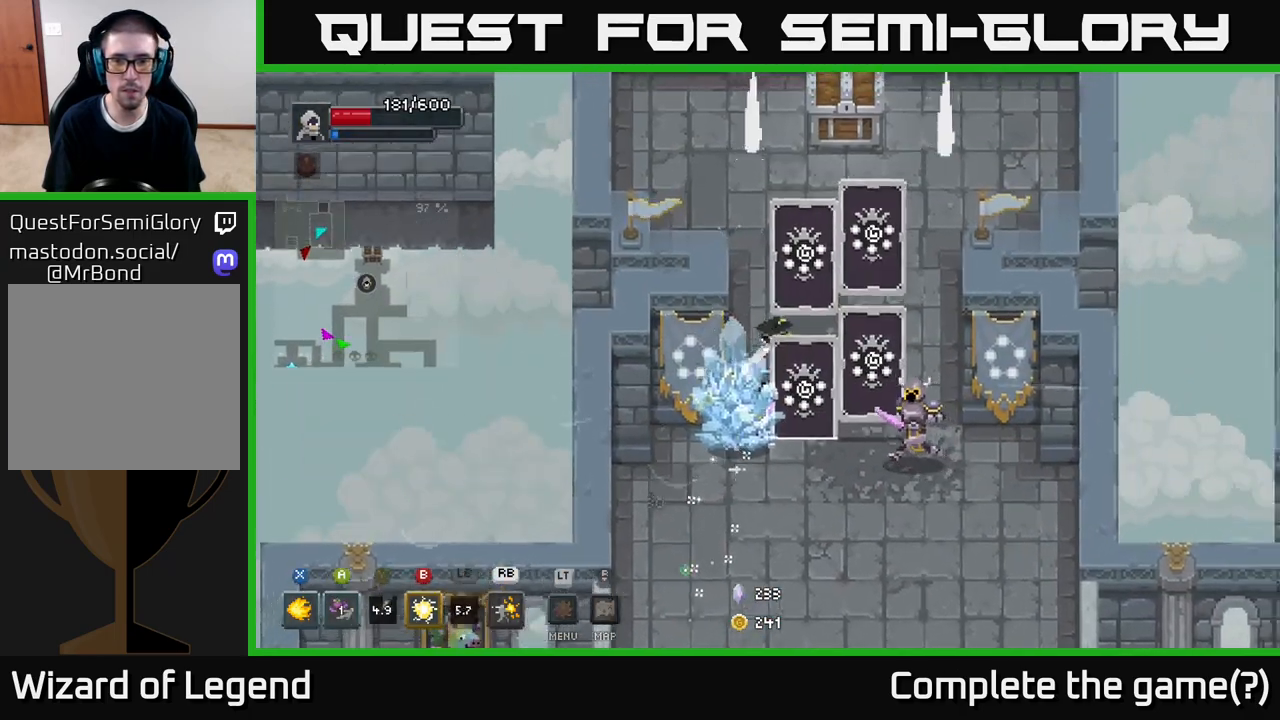
{"buttons": ["A"], "left_stick": "down", "right_stick": "center", "events": [[17, "L1", "down"], [133, "L1", "up"], [150, "left_stick", "down-right"], [467, "left_stick", "down"], [483, "A", "down"]]}
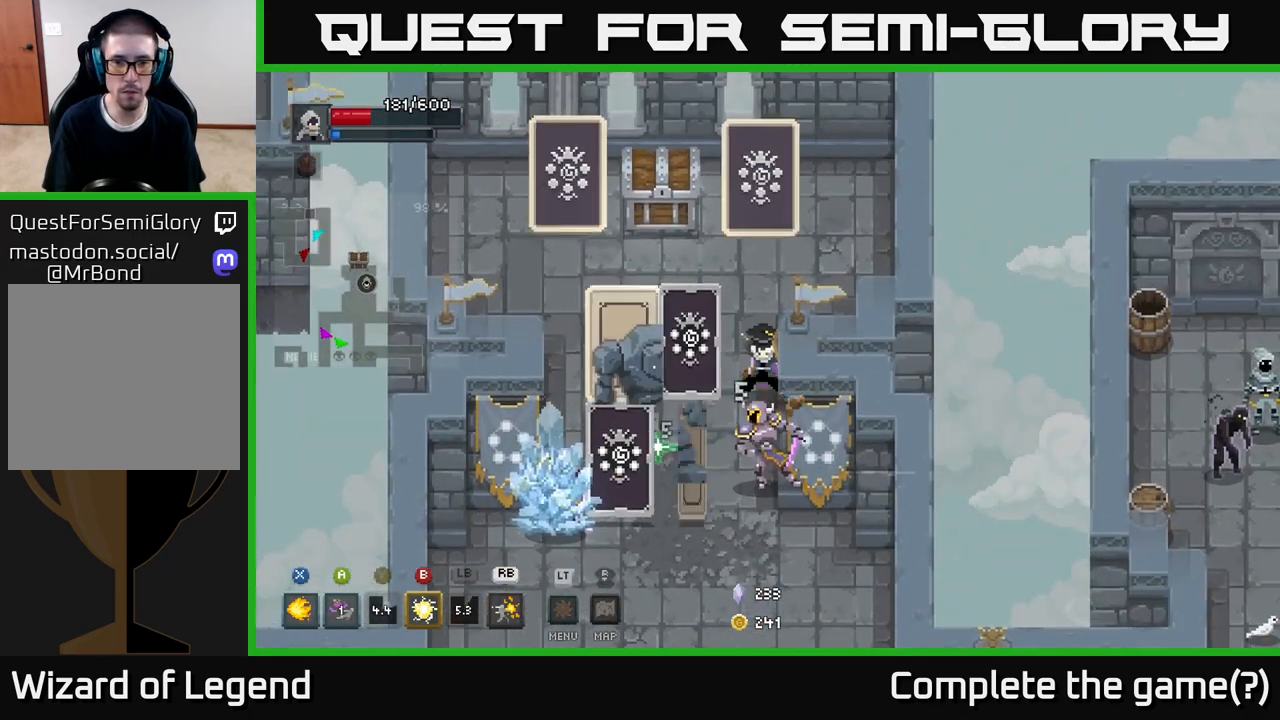
{"buttons": [], "left_stick": "down", "right_stick": "center", "events": [[150, "A", "up"], [200, "A", "down"], [350, "A", "up"]]}
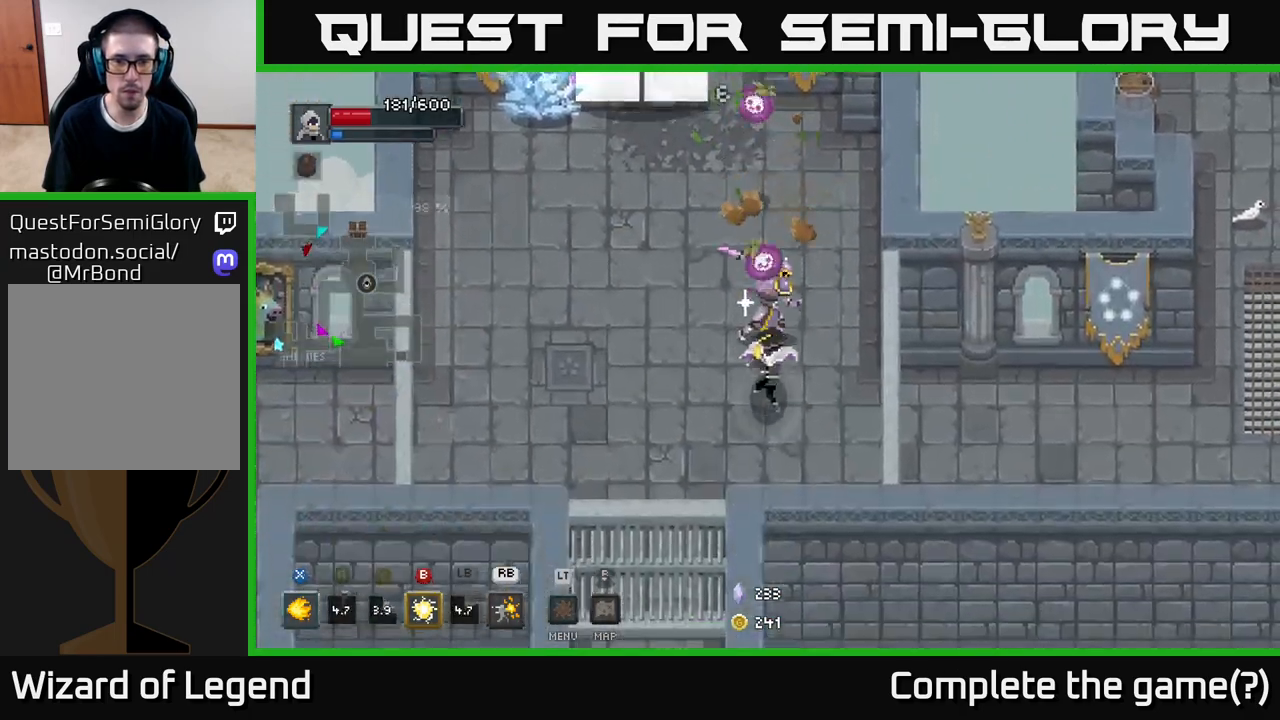
{"buttons": [], "left_stick": "up", "right_stick": "center", "events": [[167, "left_stick", "up"], [183, "B", "down"], [267, "B", "up"]]}
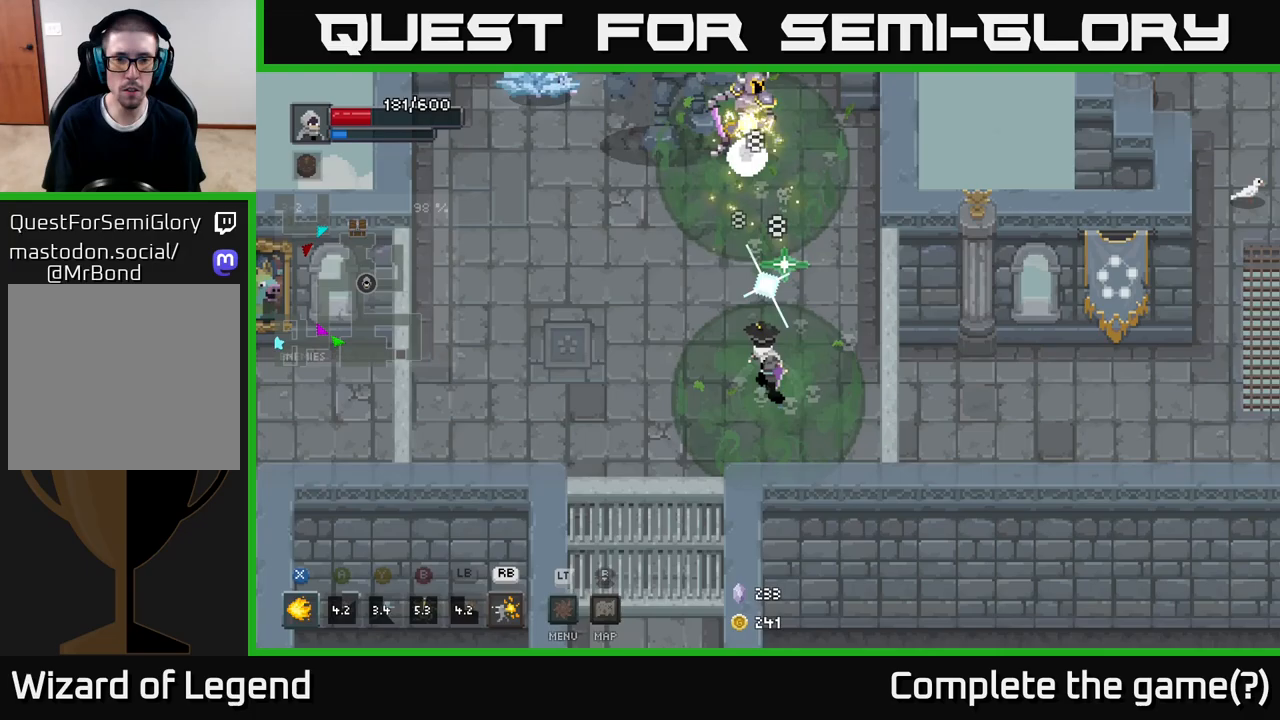
{"buttons": [], "left_stick": "up", "right_stick": "center", "events": [[67, "left_stick", "up-left"], [217, "R1", "down"], [317, "R1", "up"], [317, "left_stick", "up"]]}
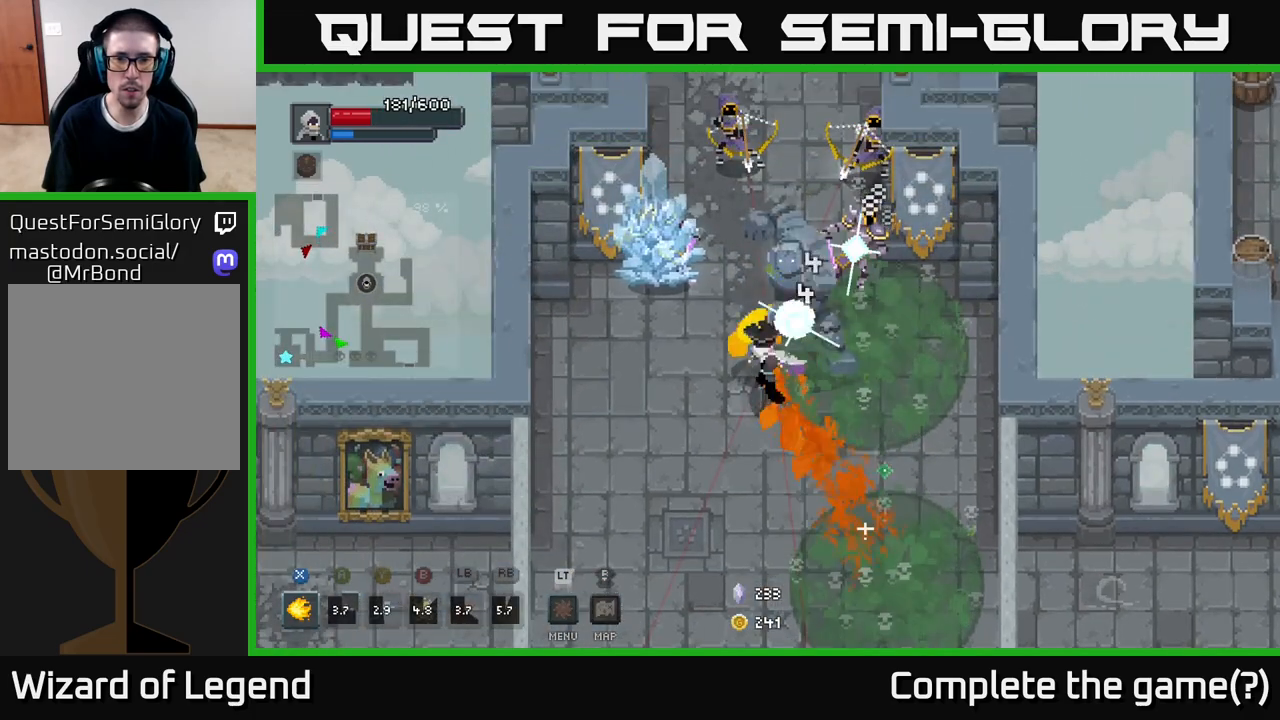
{"buttons": [], "left_stick": "left", "right_stick": "center", "events": [[83, "left_stick", "center"], [217, "left_stick", "left"], [233, "A", "down"], [317, "A", "up"], [367, "A", "down"], [467, "A", "up"]]}
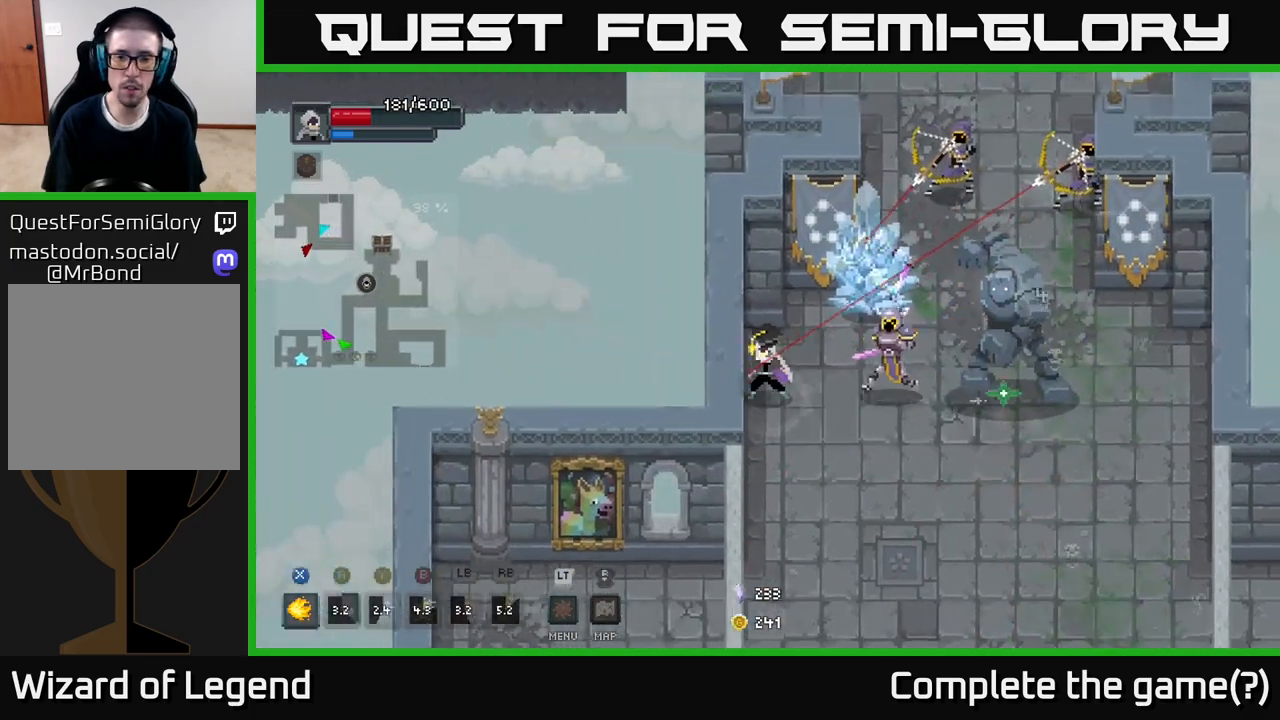
{"buttons": [], "left_stick": "up", "right_stick": "center", "events": [[17, "left_stick", "right"], [83, "X", "down"], [167, "left_stick", "up-right"], [400, "A", "down"], [433, "X", "up"], [433, "left_stick", "up"], [500, "A", "up"]]}
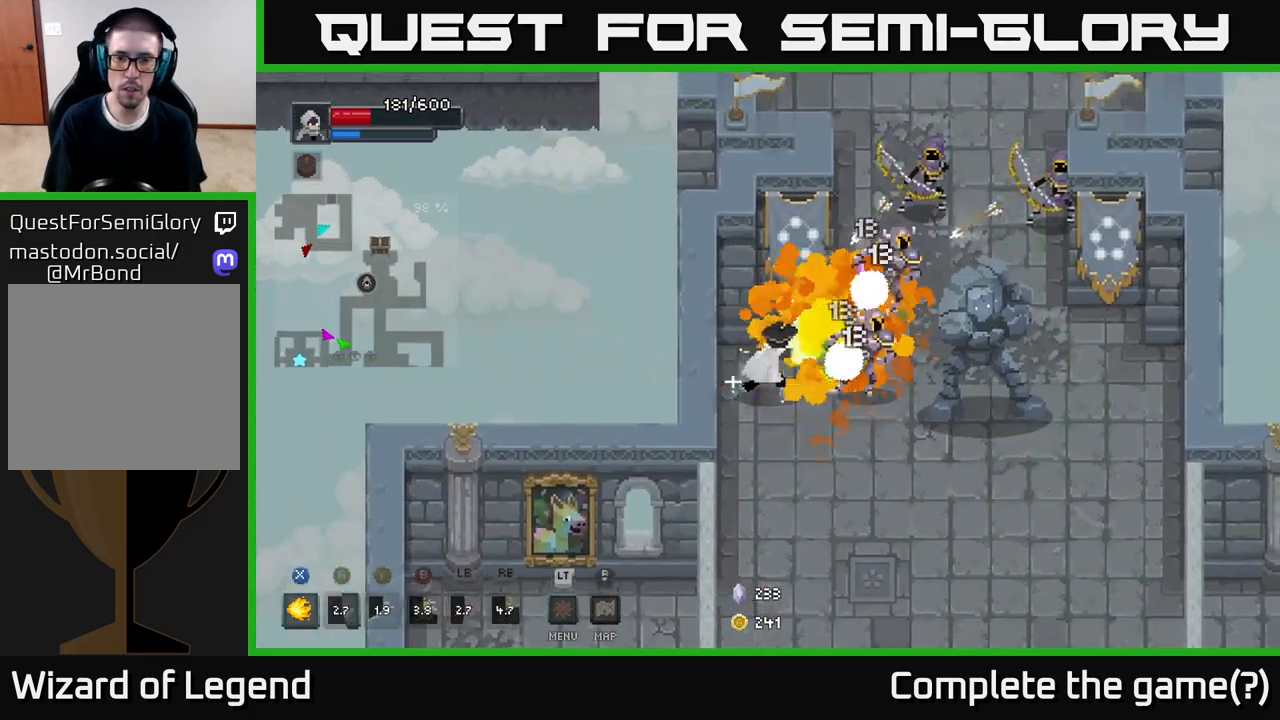
{"buttons": ["X"], "left_stick": "right", "right_stick": "center", "events": [[17, "left_stick", "up-left"], [67, "A", "down"], [167, "A", "up"], [233, "A", "down"], [250, "left_stick", "left"], [333, "A", "up"], [417, "left_stick", "right"], [483, "X", "down"]]}
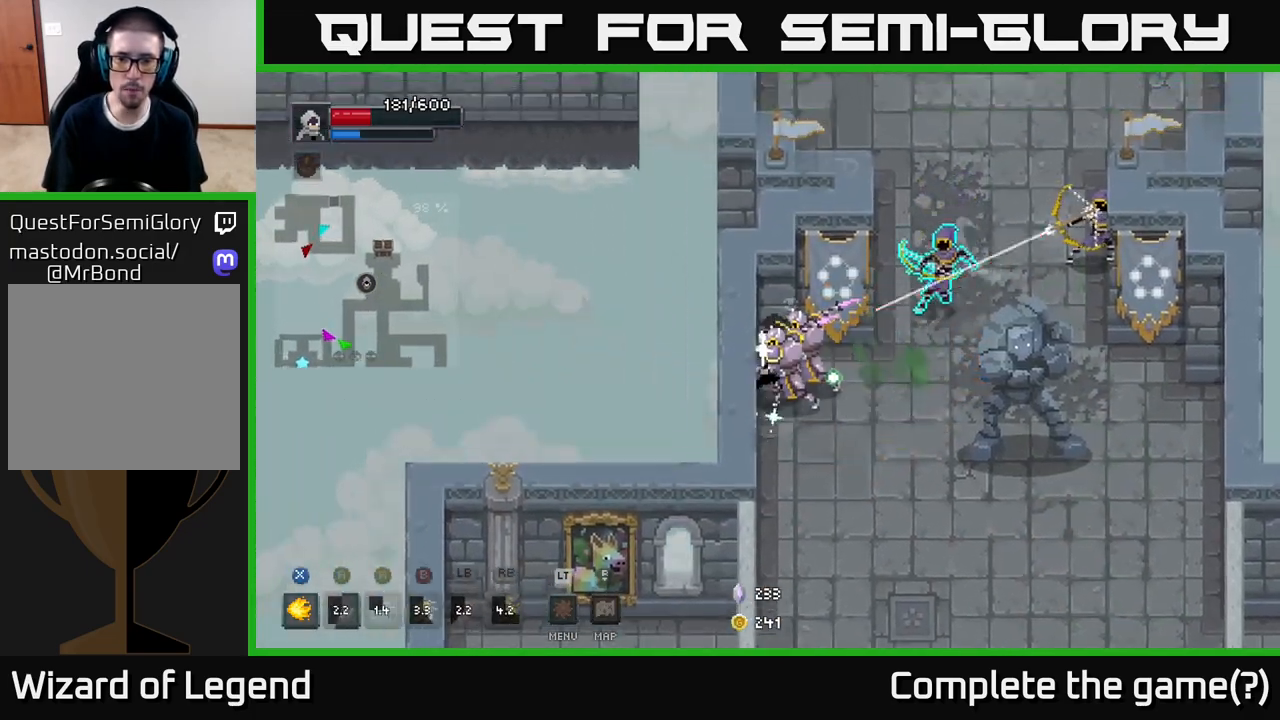
{"buttons": ["X"], "left_stick": "right", "right_stick": "center", "events": [[283, "A", "down"], [317, "A", "up"]]}
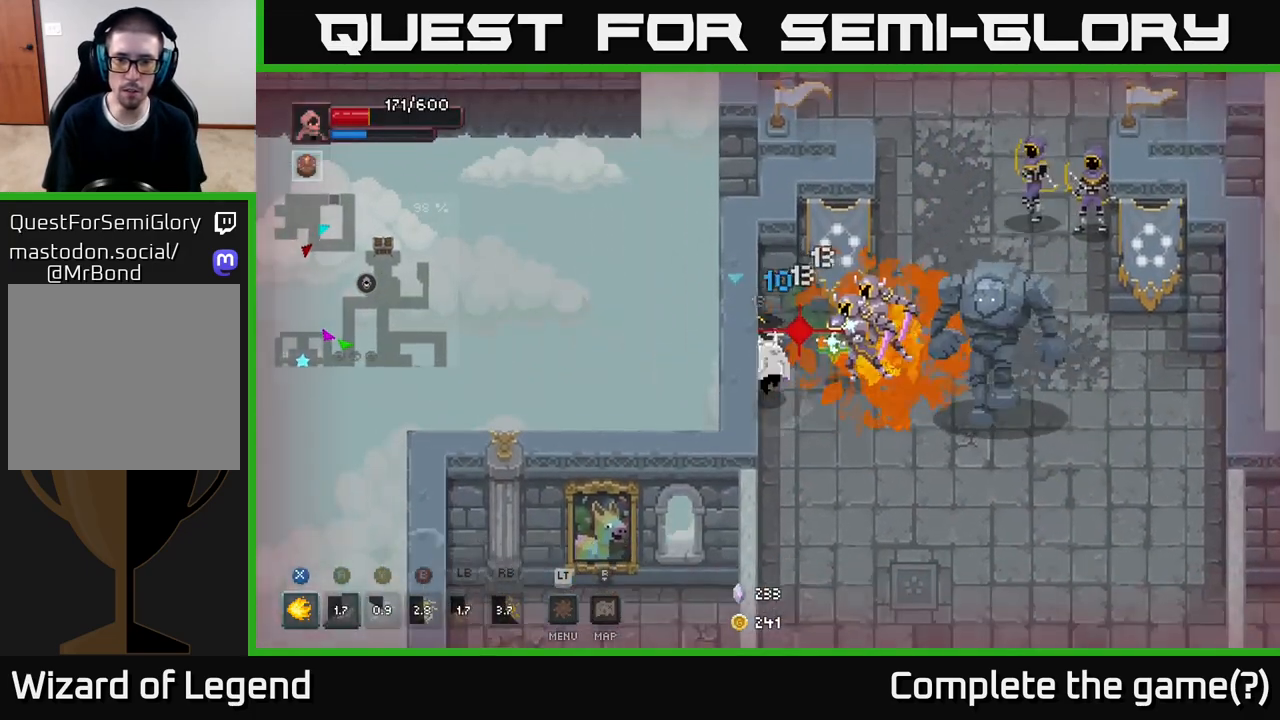
{"buttons": ["X"], "left_stick": "right", "right_stick": "center", "events": [[200, "X", "up"], [283, "X", "down"], [383, "X", "up"], [417, "X", "down"]]}
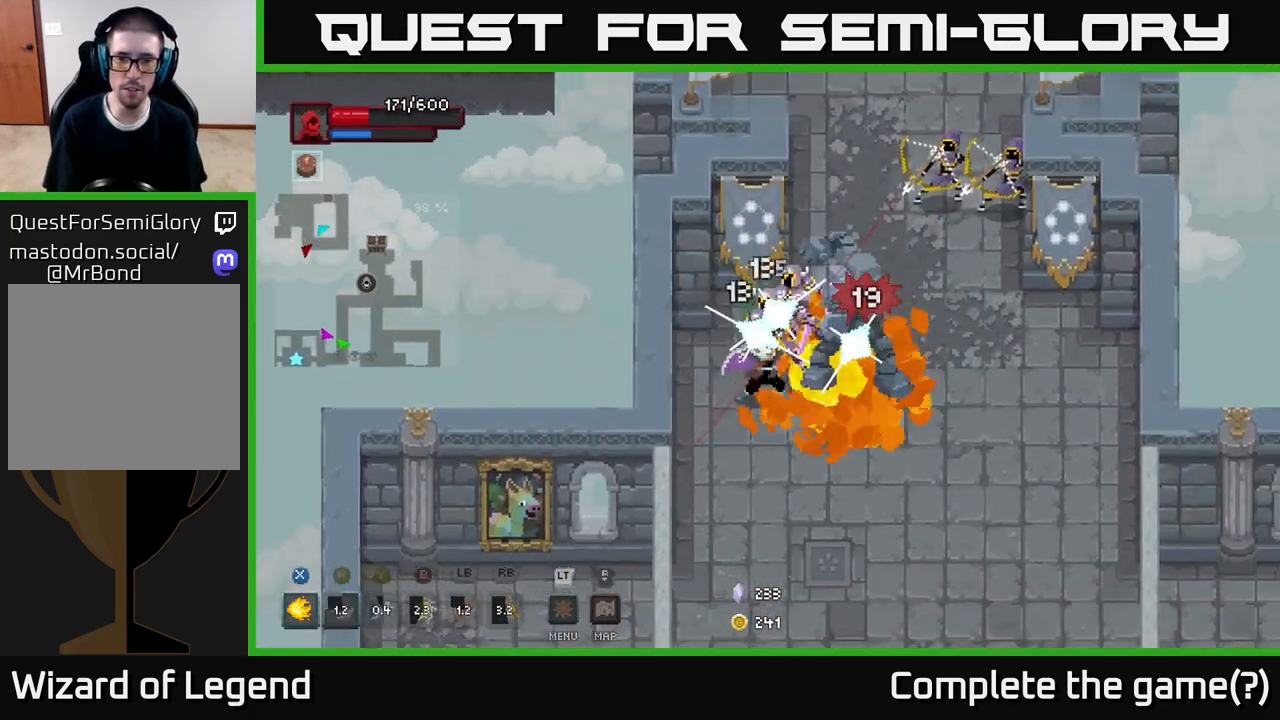
{"buttons": ["A"], "left_stick": "right", "right_stick": "center", "events": [[50, "X", "up"], [117, "X", "down"], [233, "X", "up"], [283, "X", "down"], [317, "A", "down"], [367, "X", "up"], [450, "A", "up"], [500, "A", "down"]]}
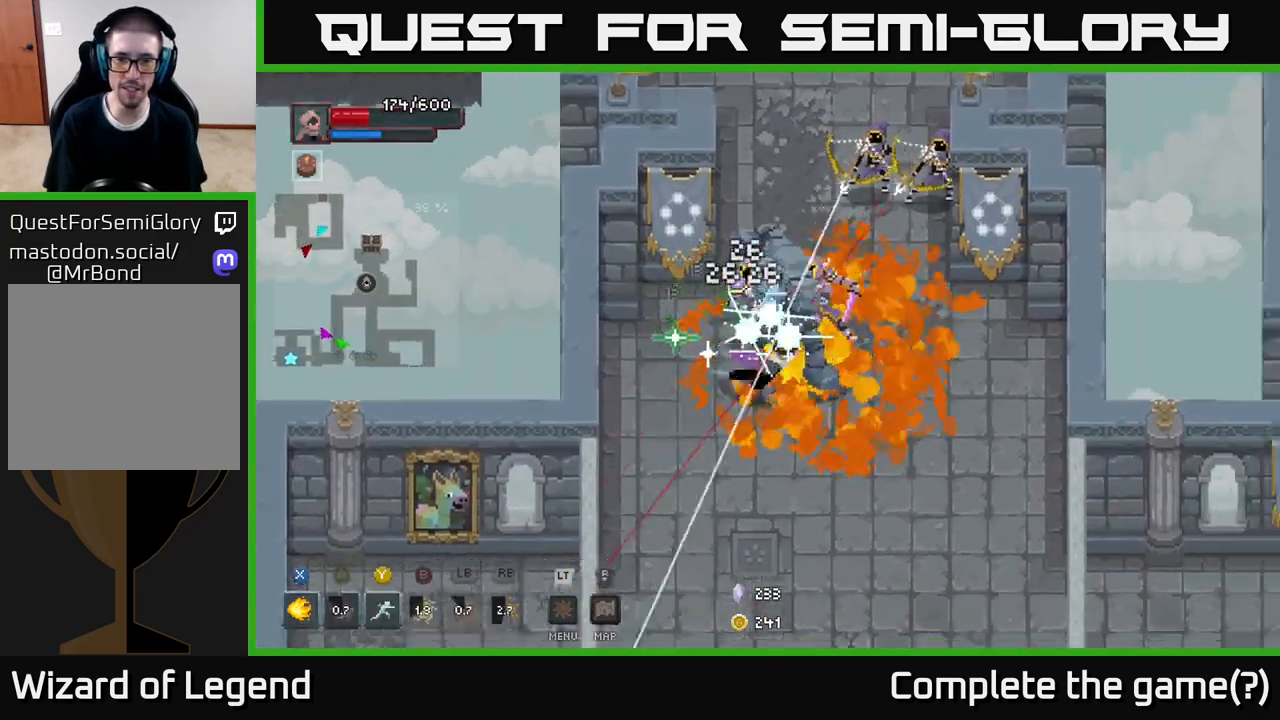
{"buttons": [], "left_stick": "down-right", "right_stick": "center", "events": [[17, "left_stick", "down-right"], [117, "A", "up"], [167, "A", "down"], [283, "A", "up"]]}
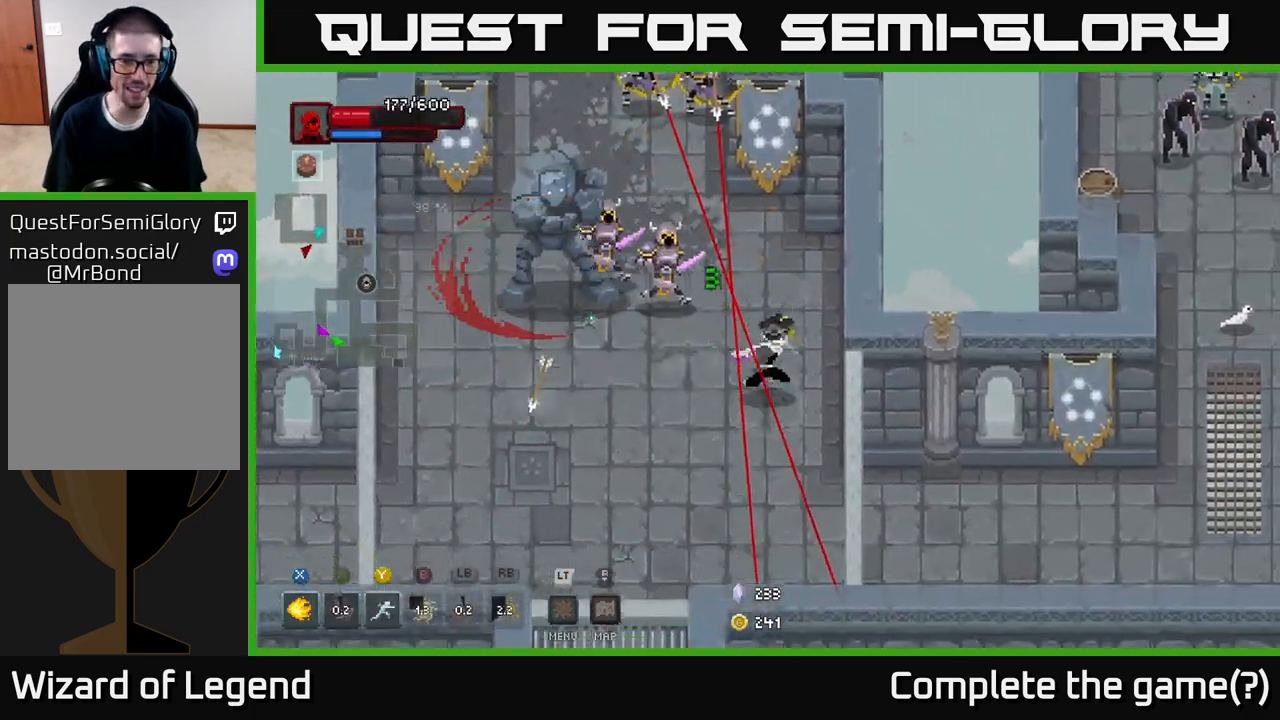
{"buttons": [], "left_stick": "down-right", "right_stick": "center", "events": []}
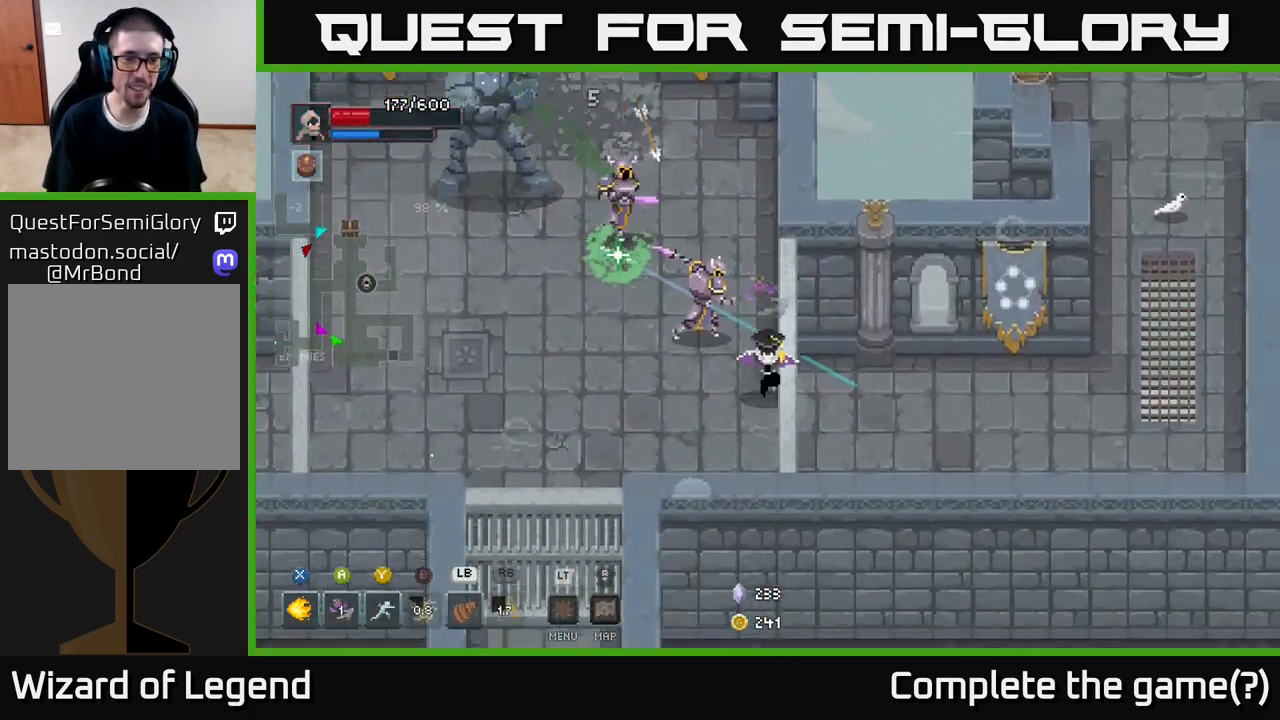
{"buttons": [], "left_stick": "up-left", "right_stick": "center", "events": [[83, "left_stick", "down"], [233, "left_stick", "up-left"], [283, "Y", "down"], [367, "Y", "up"]]}
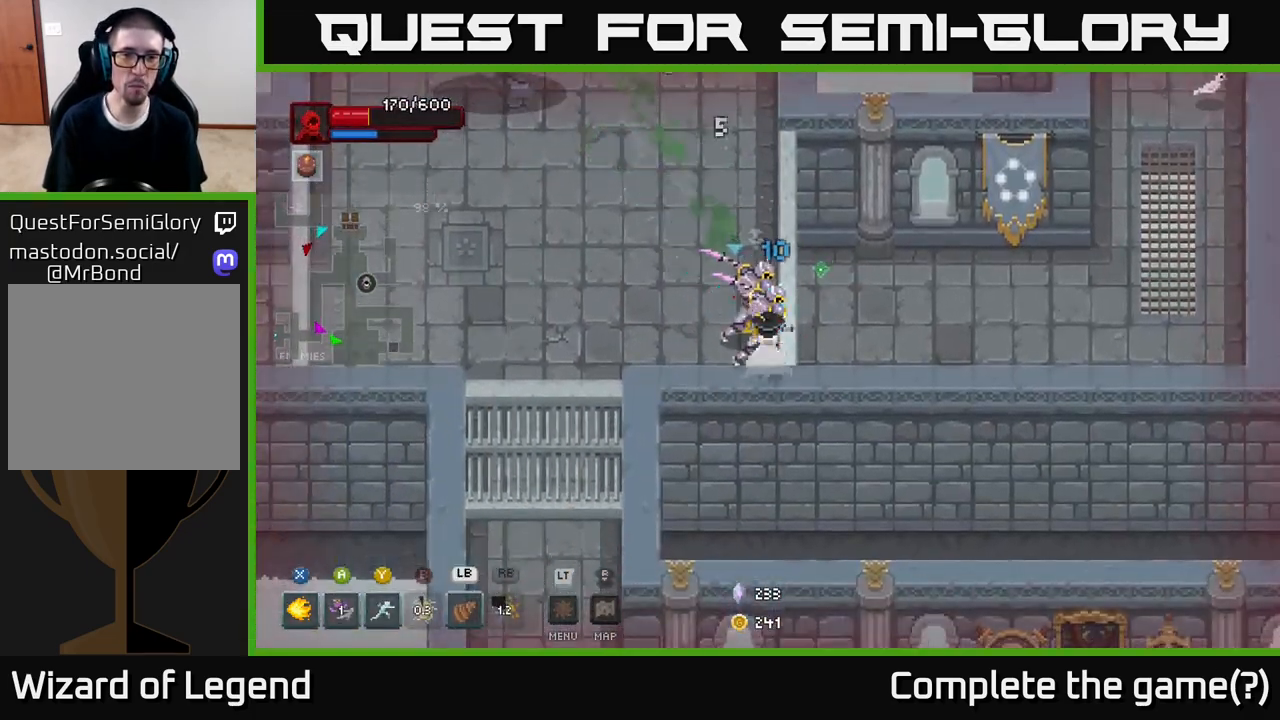
{"buttons": [], "left_stick": "up-left", "right_stick": "center", "events": [[117, "X", "down"], [117, "Y", "down"], [150, "X", "up"], [183, "Y", "up"], [350, "Y", "down"], [367, "Y", "up"]]}
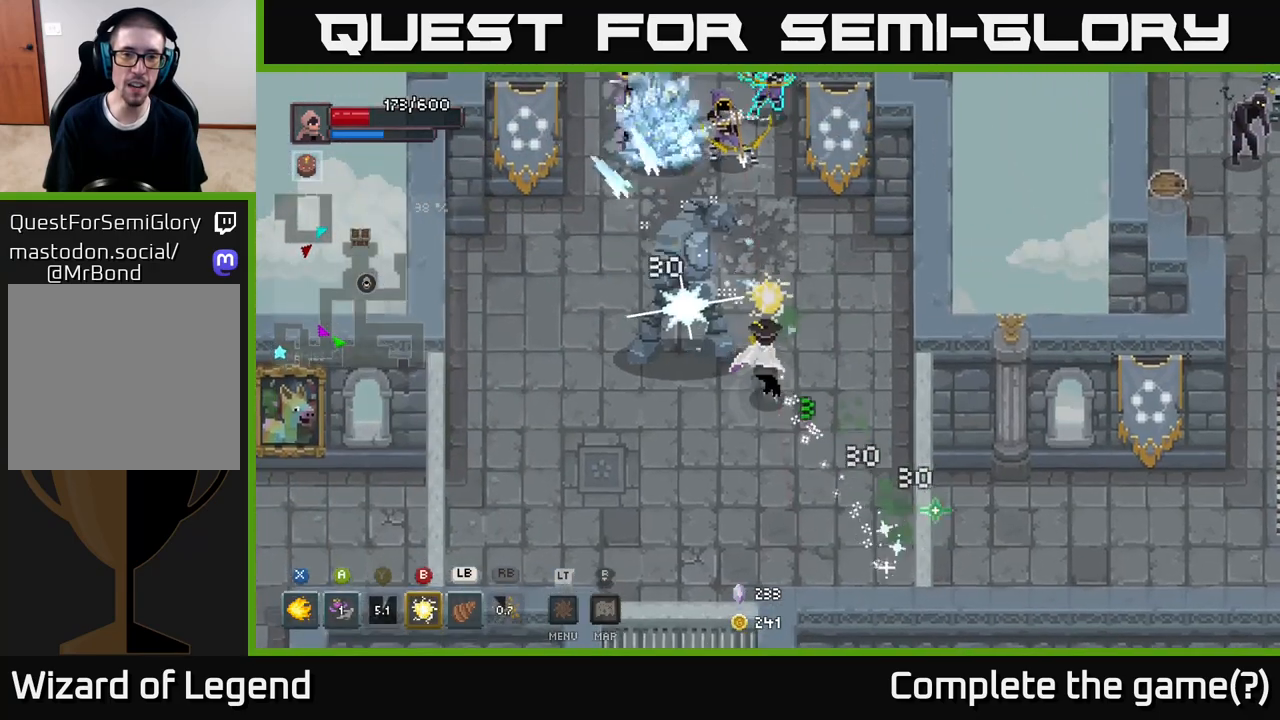
{"buttons": [], "left_stick": "left", "right_stick": "center", "events": [[67, "X", "down"], [383, "A", "down"], [400, "X", "up"], [467, "left_stick", "left"], [500, "A", "up"]]}
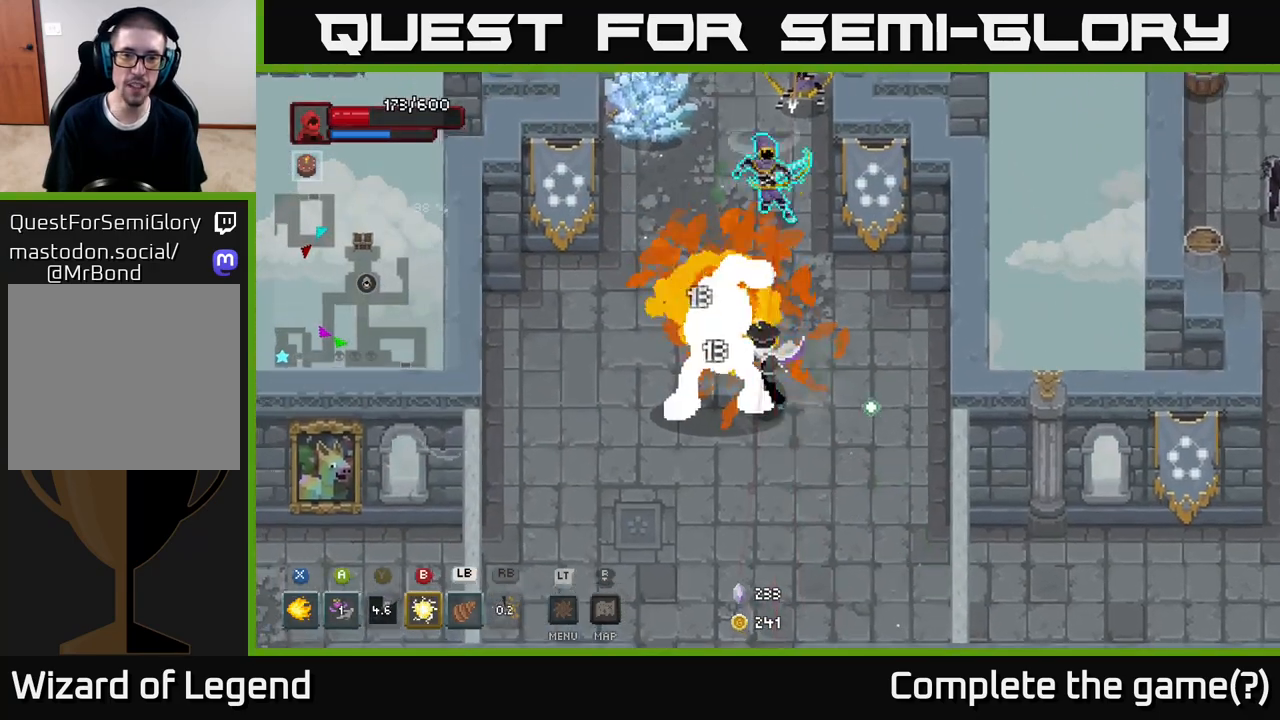
{"buttons": [], "left_stick": "up-right", "right_stick": "center", "events": [[50, "A", "down"], [133, "A", "up"], [183, "A", "down"], [283, "left_stick", "up-right"], [300, "A", "up"]]}
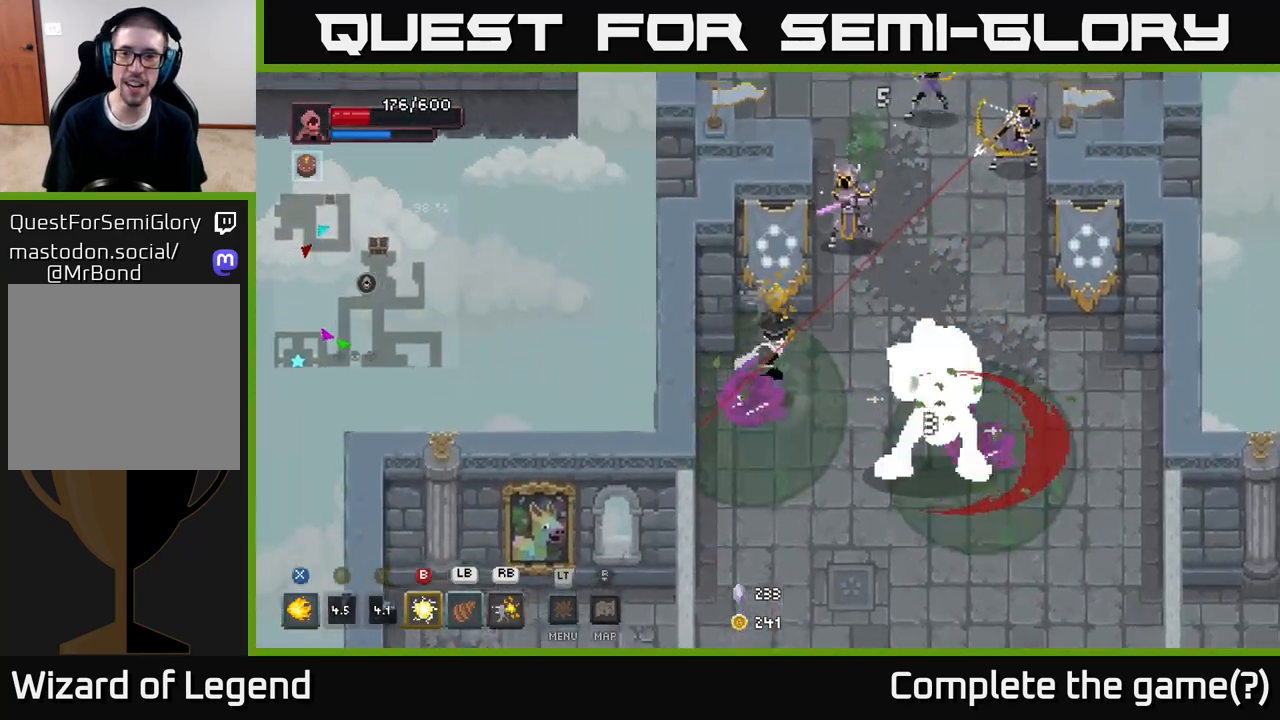
{"buttons": [], "left_stick": "up-right", "right_stick": "center", "events": [[83, "X", "down"], [367, "A", "down"], [400, "X", "up"], [483, "A", "up"]]}
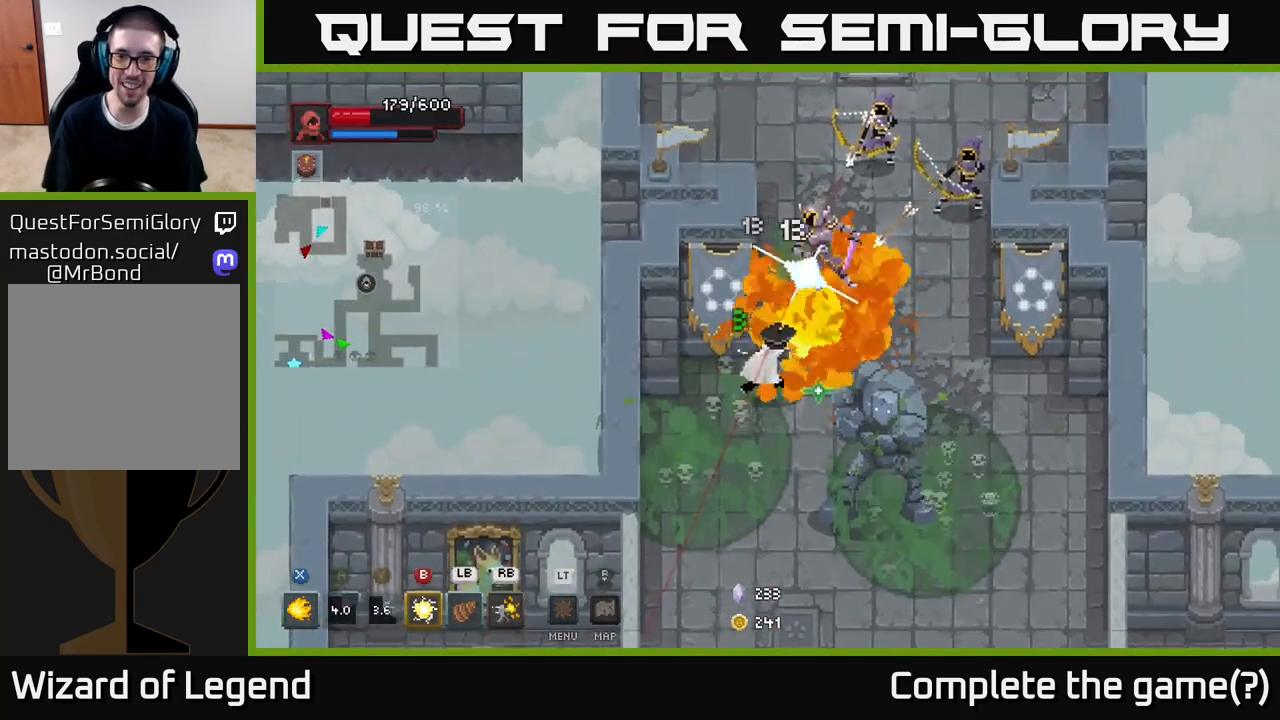
{"buttons": ["X"], "left_stick": "up", "right_stick": "center", "events": [[50, "A", "down"], [150, "A", "up"], [200, "A", "down"], [233, "left_stick", "up"], [317, "A", "up"], [383, "X", "down"]]}
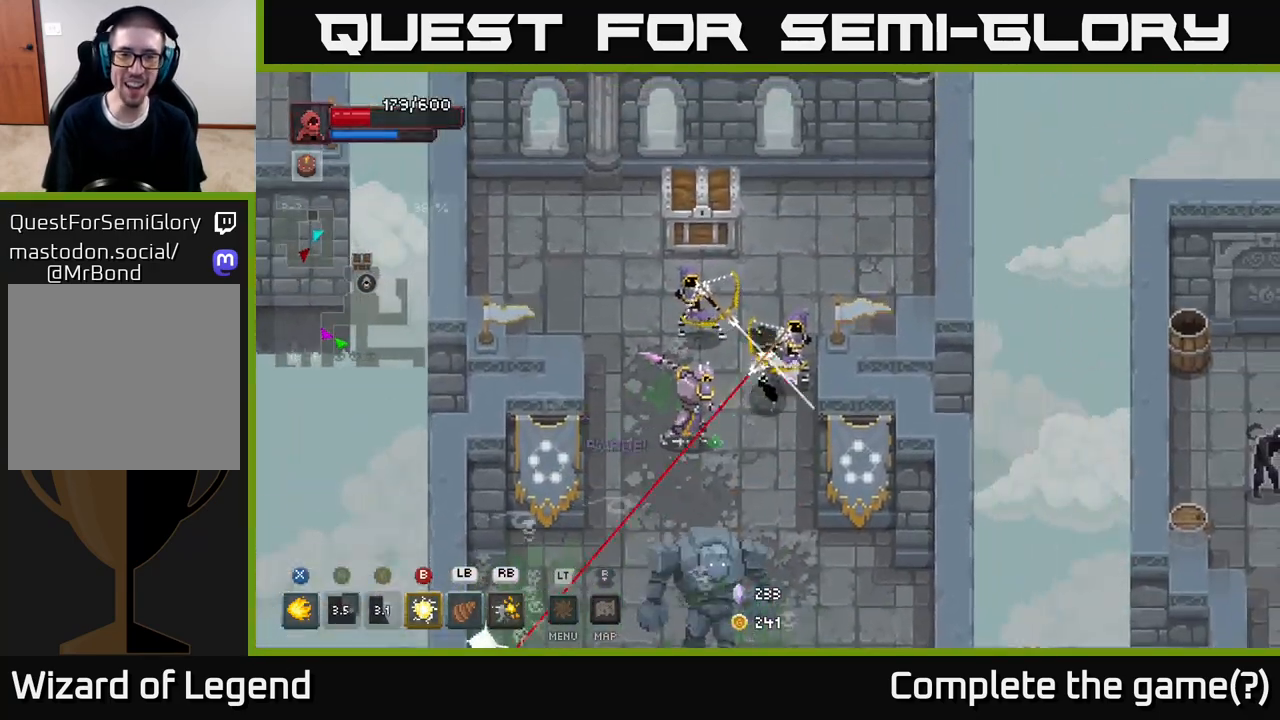
{"buttons": ["A"], "left_stick": "left", "right_stick": "center", "events": [[67, "left_stick", "up-left"], [117, "X", "up"], [167, "X", "down"], [200, "A", "down"], [267, "X", "up"], [333, "left_stick", "left"], [400, "A", "up"], [433, "X", "down"], [483, "A", "down"], [500, "X", "up"]]}
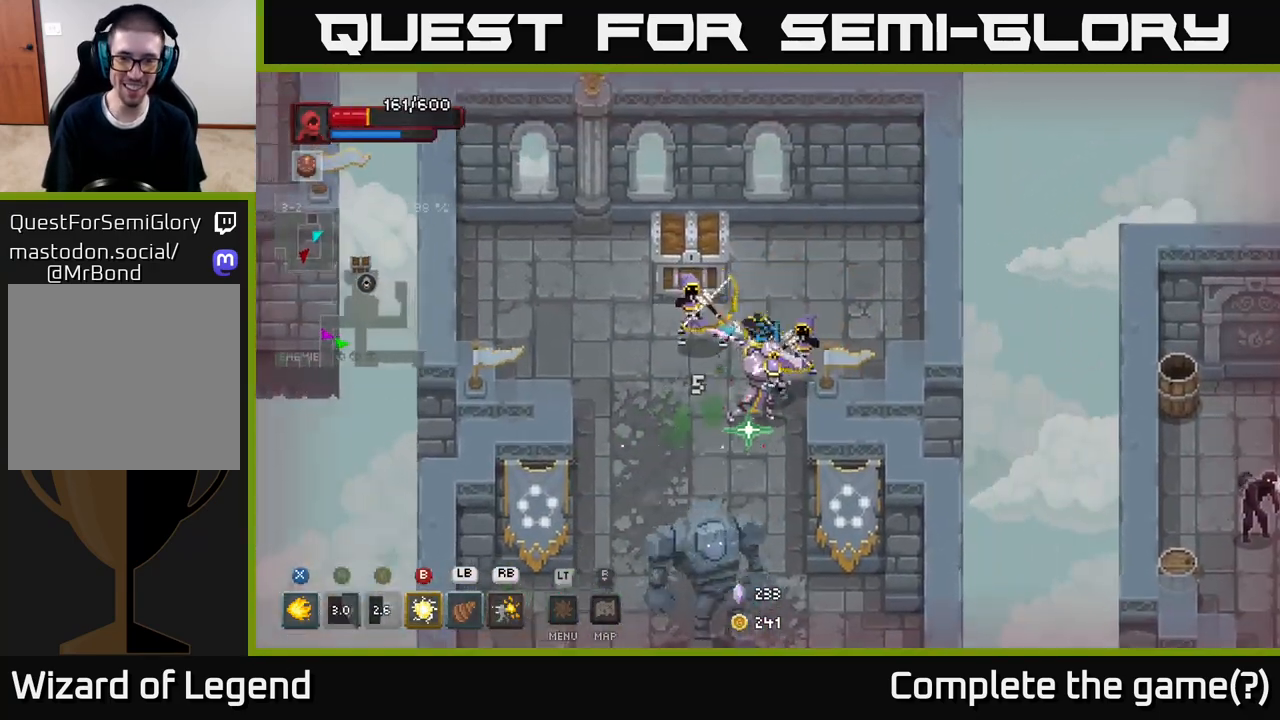
{"buttons": [], "left_stick": "up-left", "right_stick": "center", "events": [[117, "A", "up"], [117, "X", "down"], [217, "X", "up"], [217, "left_stick", "up-left"], [283, "A", "down"], [450, "A", "up"]]}
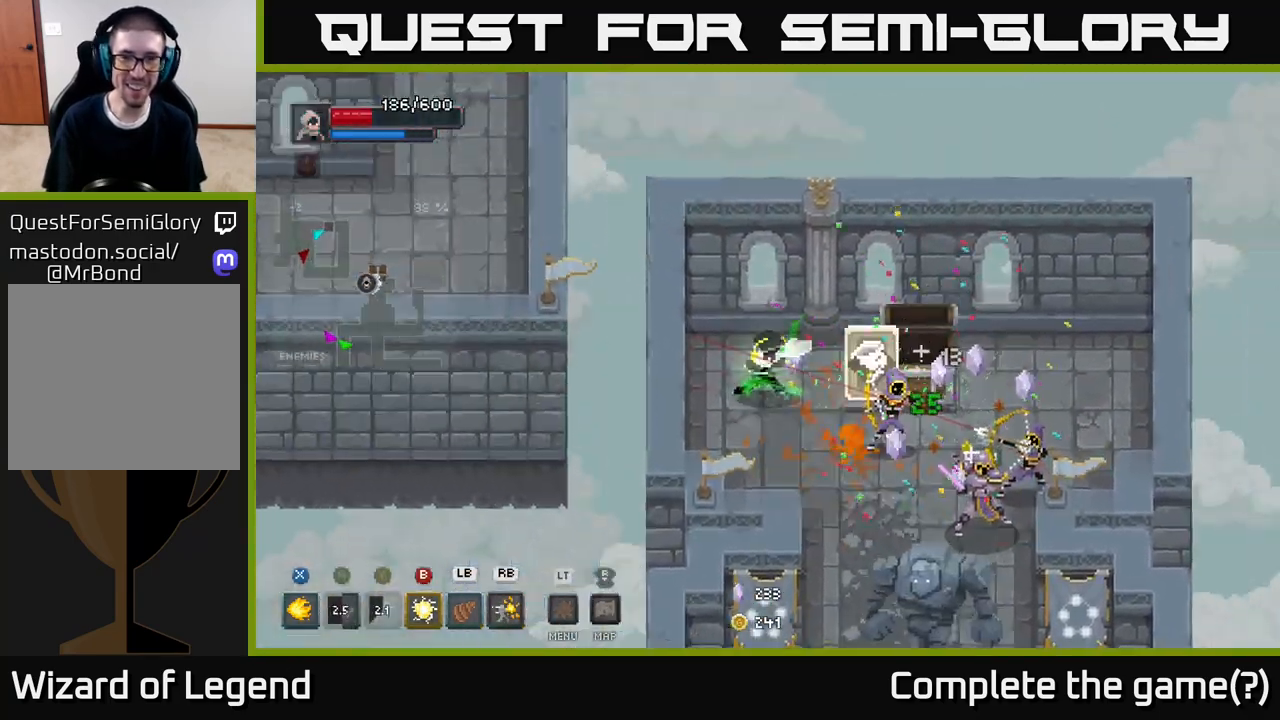
{"buttons": ["X"], "left_stick": "down-right", "right_stick": "center", "events": [[67, "left_stick", "right"], [217, "left_stick", "down-right"], [283, "X", "down"]]}
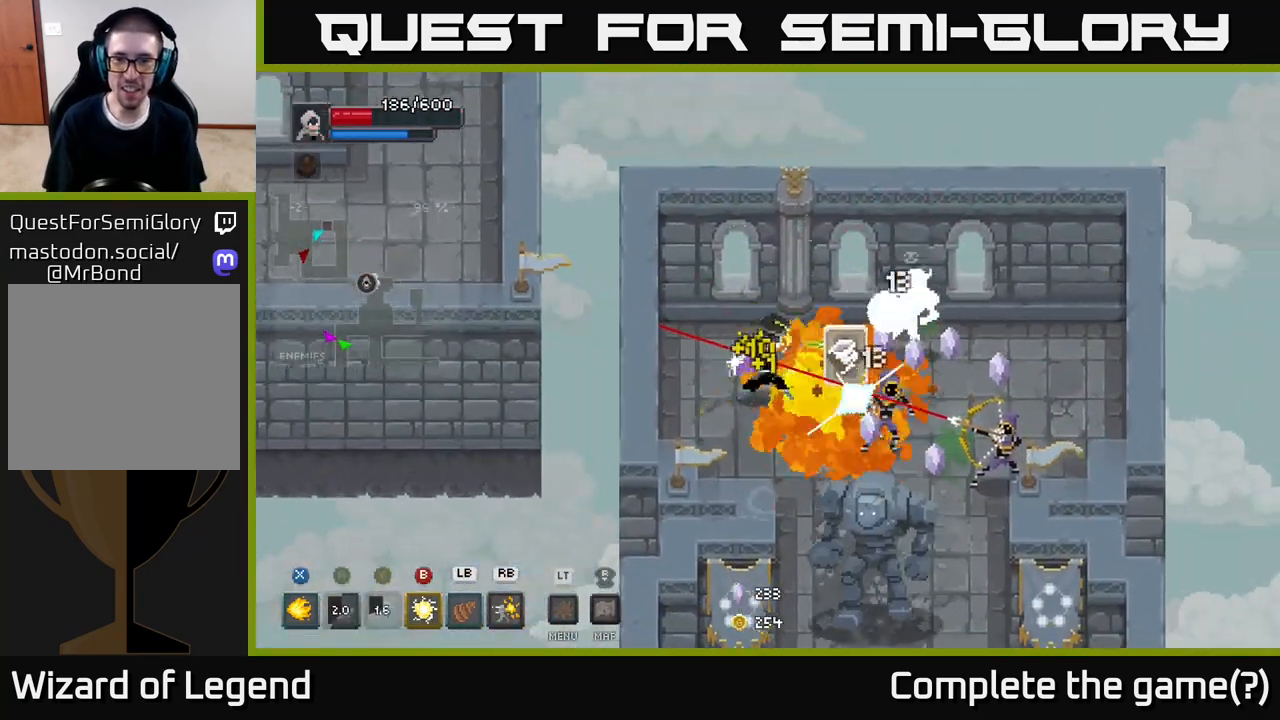
{"buttons": ["X"], "left_stick": "down-right", "right_stick": "center", "events": []}
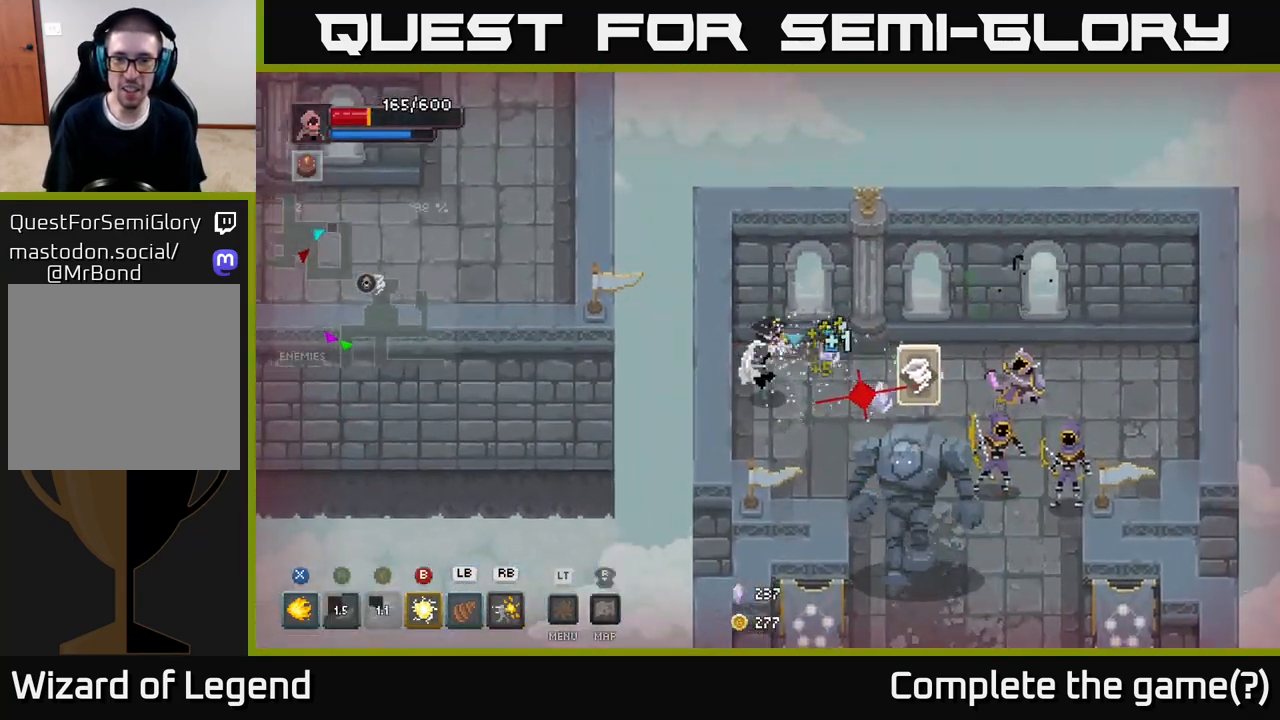
{"buttons": ["A", "X"], "left_stick": "down-right", "right_stick": "center", "events": [[400, "X", "up"], [483, "A", "down"], [483, "X", "down"]]}
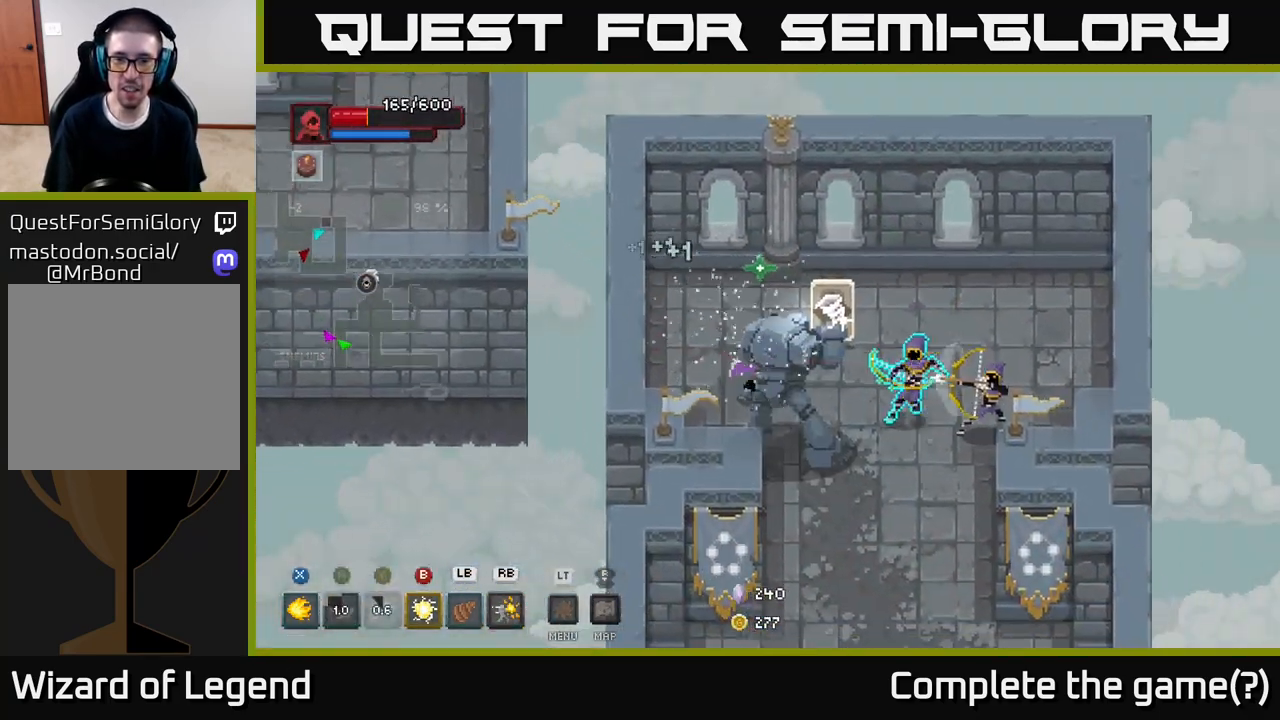
{"buttons": [], "left_stick": "down", "right_stick": "center", "events": [[33, "X", "up"], [133, "A", "up"], [133, "X", "down"], [250, "X", "up"], [300, "A", "down"], [333, "X", "down"], [383, "left_stick", "down"], [417, "A", "up"], [433, "X", "up"]]}
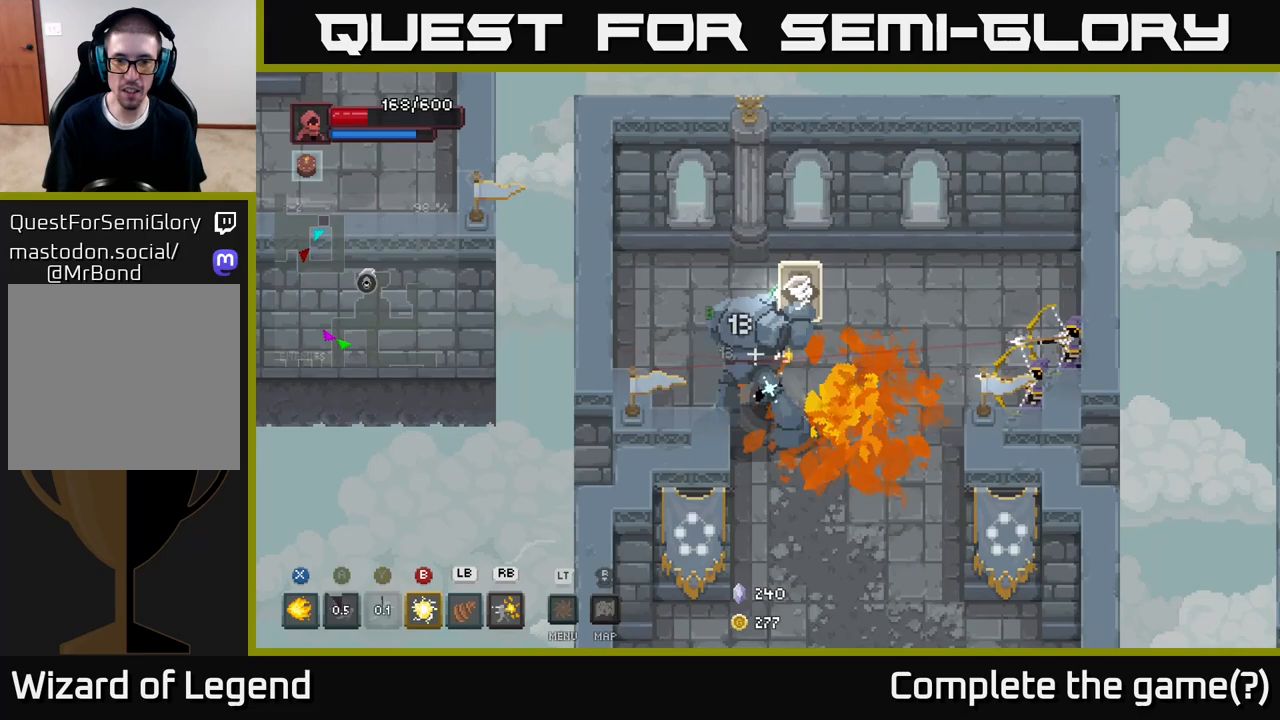
{"buttons": [], "left_stick": "down-right", "right_stick": "center", "events": [[17, "A", "down"], [150, "A", "up"], [250, "A", "down"], [400, "A", "up"], [433, "left_stick", "down-right"]]}
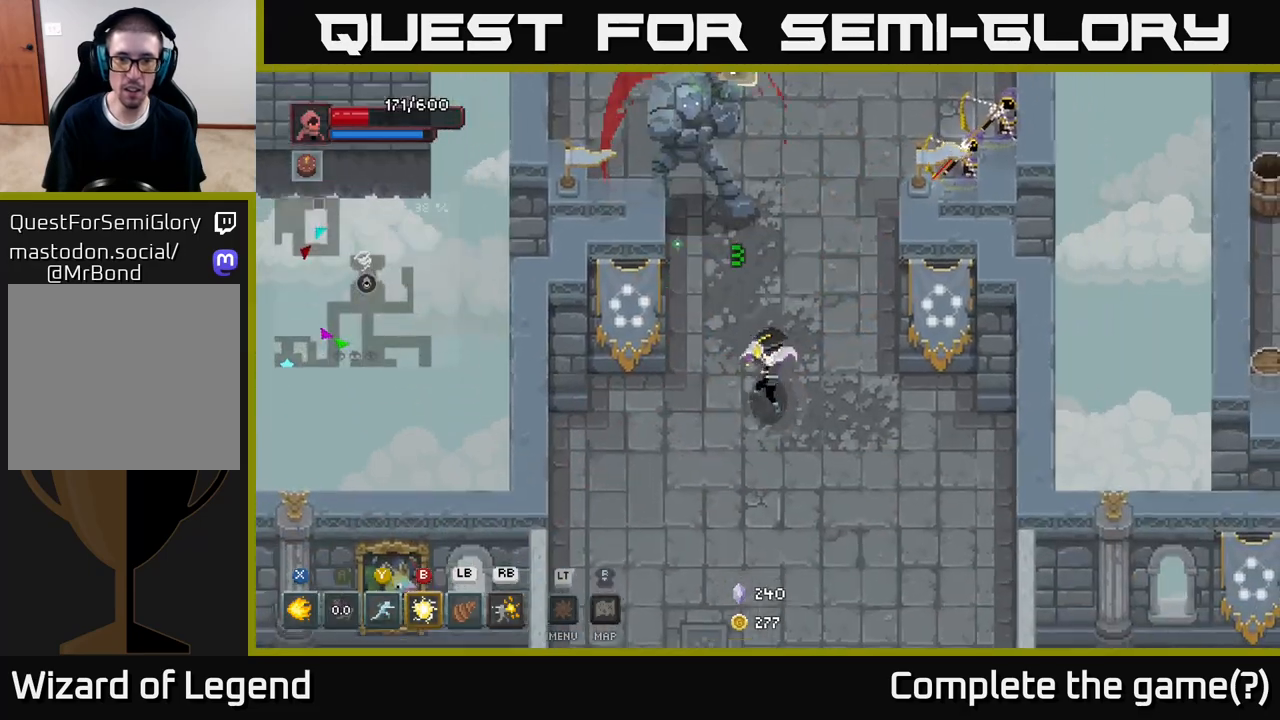
{"buttons": [], "left_stick": "up", "right_stick": "center", "events": [[100, "left_stick", "up"], [233, "Y", "down"], [300, "Y", "up"]]}
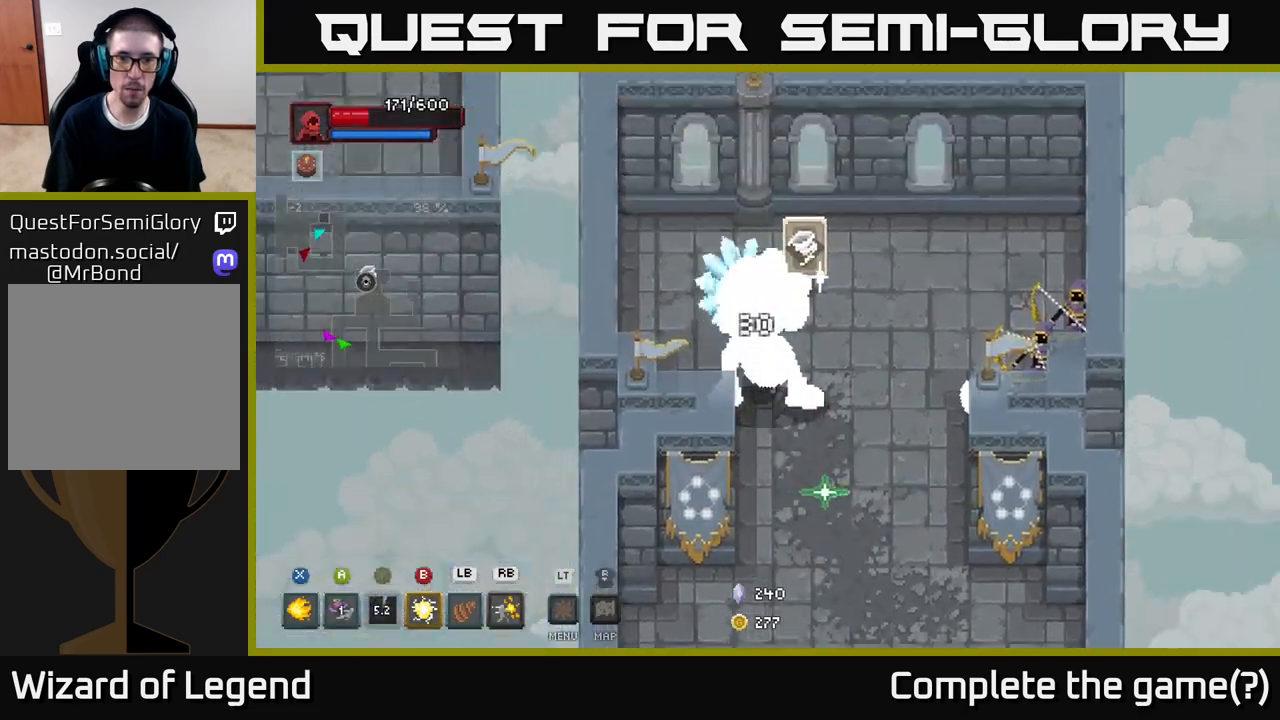
{"buttons": [], "left_stick": "down-right", "right_stick": "center", "events": [[333, "B", "down"], [450, "B", "up"], [483, "left_stick", "down-right"]]}